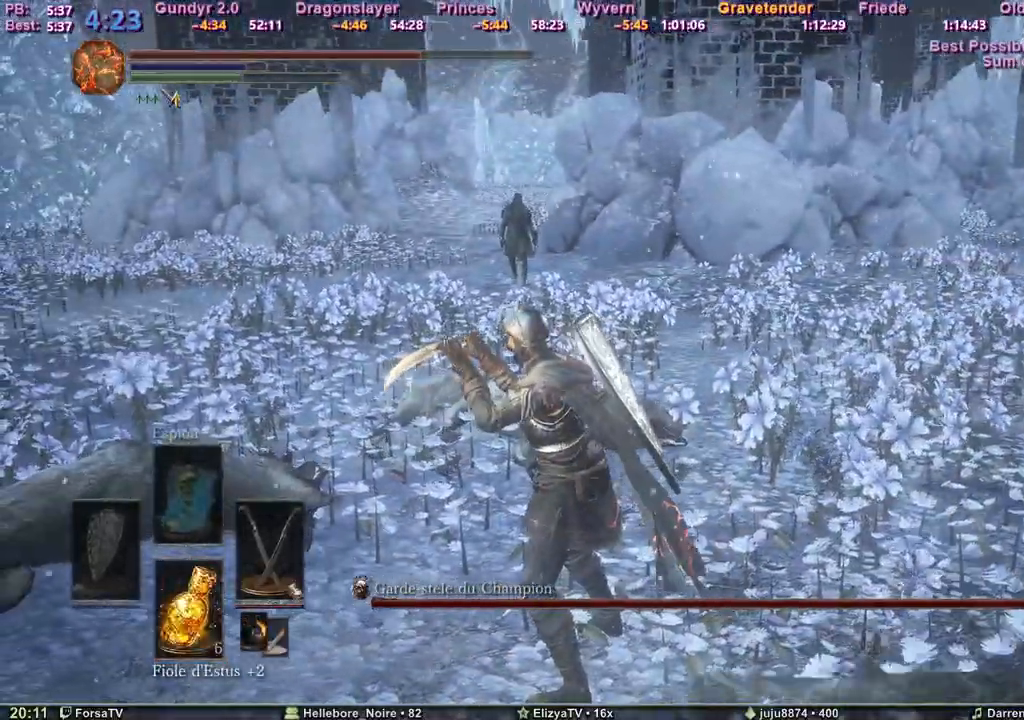
Gameplay with keyboard and mouse; each line is a JSON object with the keys held at the frame after it. "events" lists presses ("down") and releases ("up") of "1", "2", "3", "4", "5", "6", "a", "c", "ctrl", "d", "e", "escape", "f", "g", "k", "l", "q", "r", "right", "s", "shift", "space", "tab" and "z" between this image and that frame as [ms after this image, input, new state], when the widget could be followed in between. No other keys are recorded. Mouse input is not recorded. Not read: other_keys.
{"keys": ["z"], "events": []}
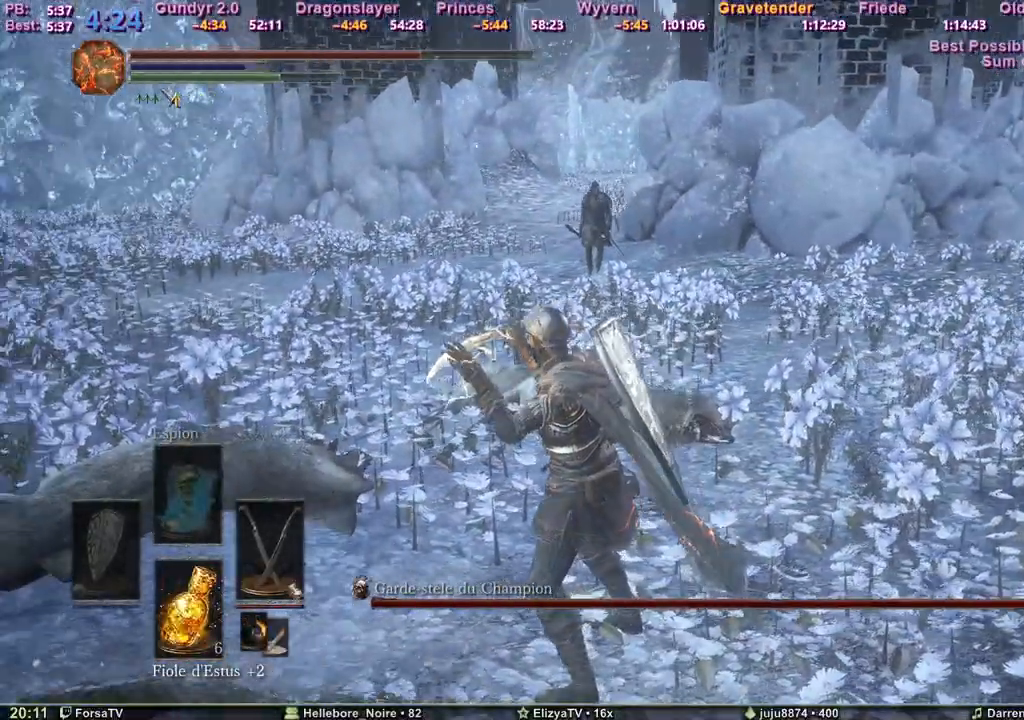
{"keys": ["z"], "events": [[217, "f", "down"], [317, "f", "up"], [417, "f", "down"], [450, "f", "up"]]}
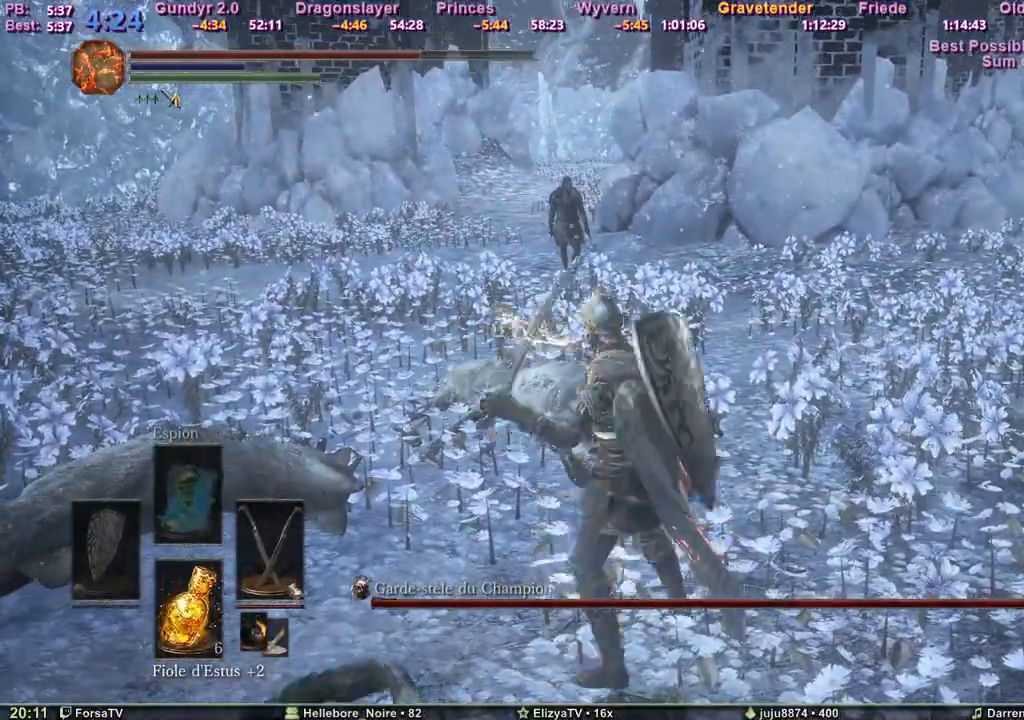
{"keys": ["q"], "events": [[50, "f", "down"], [150, "f", "up"], [233, "f", "down"], [333, "f", "up"], [383, "q", "down"], [383, "z", "up"]]}
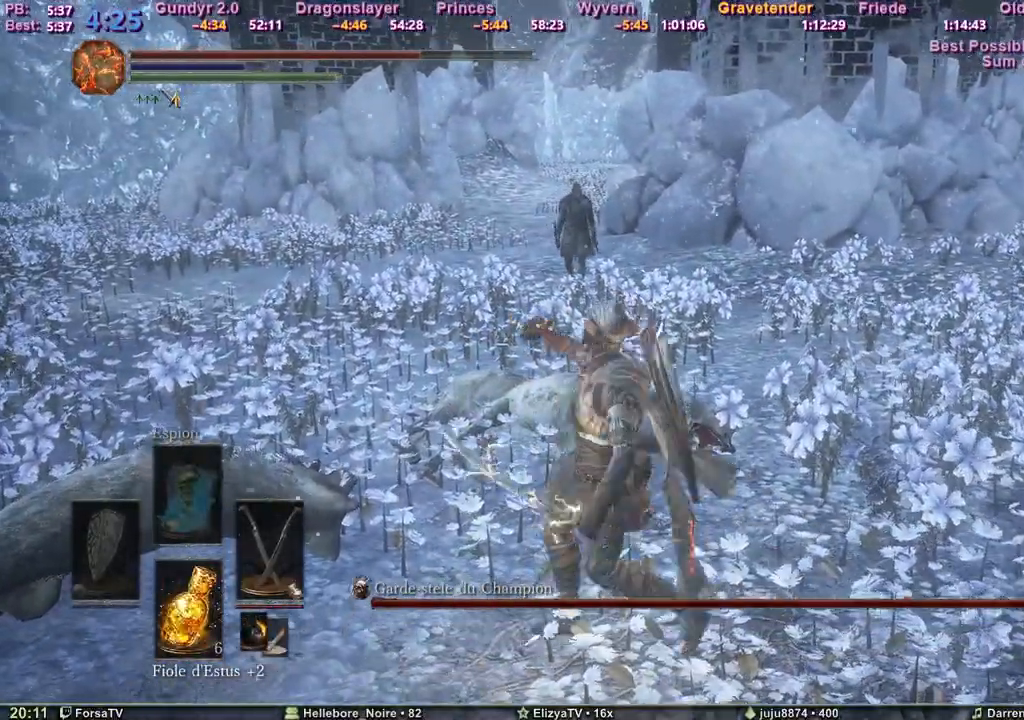
{"keys": ["d", "z"], "events": [[17, "s", "down"], [67, "q", "up"], [167, "s", "up"], [200, "tab", "down"], [300, "tab", "up"], [433, "d", "down"], [433, "z", "down"]]}
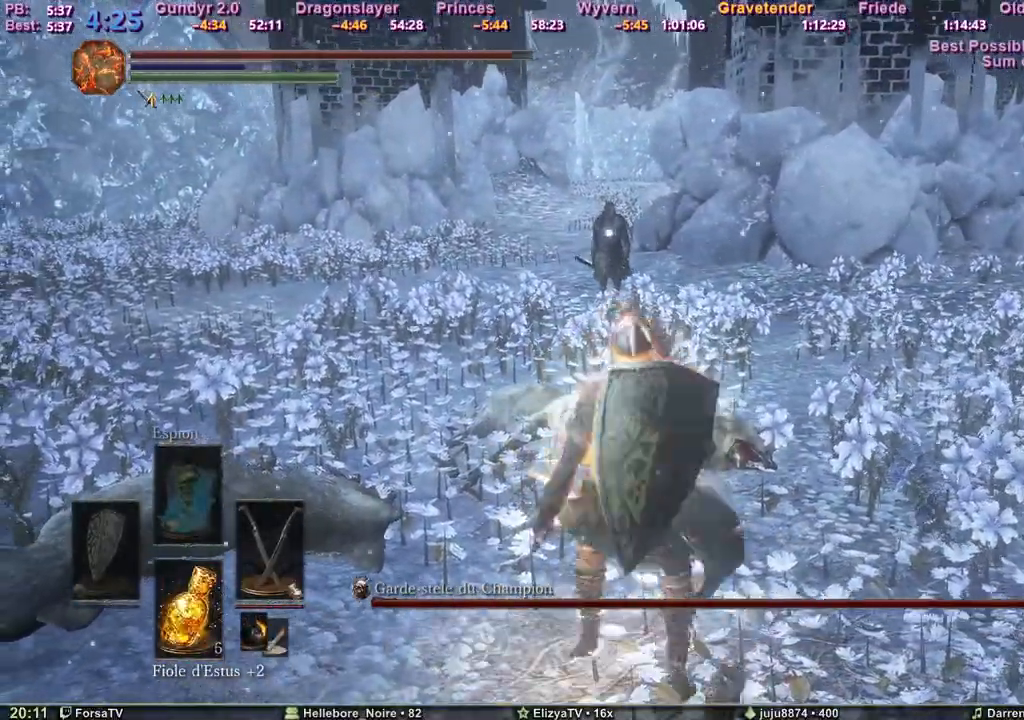
{"keys": ["space", "z"], "events": [[33, "tab", "down"], [167, "tab", "up"], [317, "space", "down"], [417, "d", "up"]]}
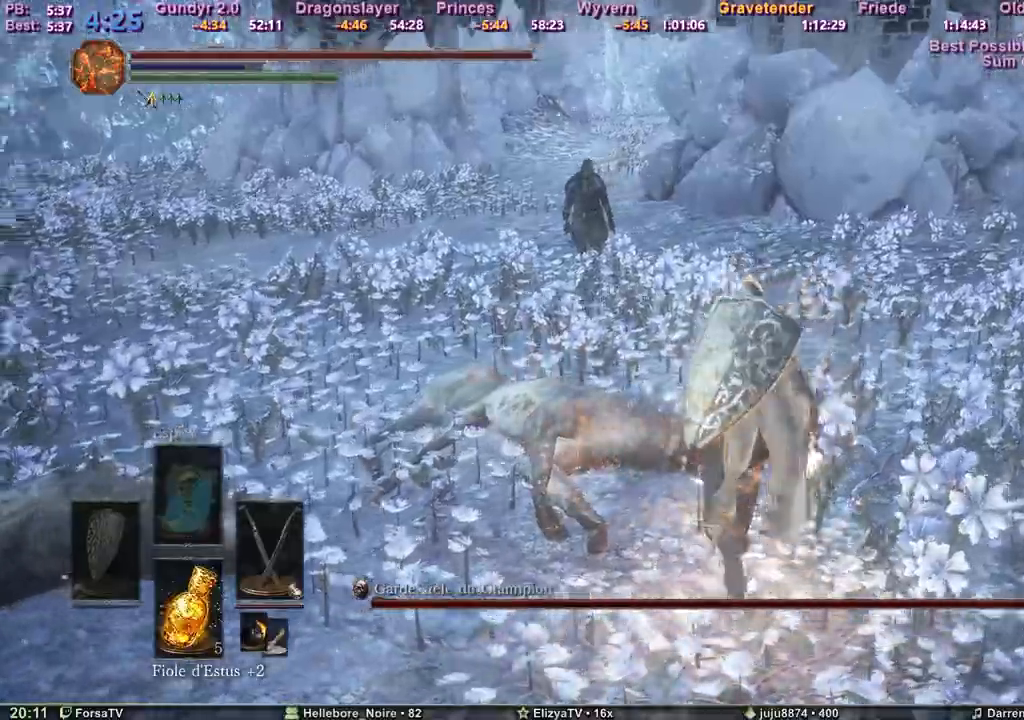
{"keys": ["z"], "events": [[150, "tab", "down"], [233, "tab", "up"], [333, "space", "up"]]}
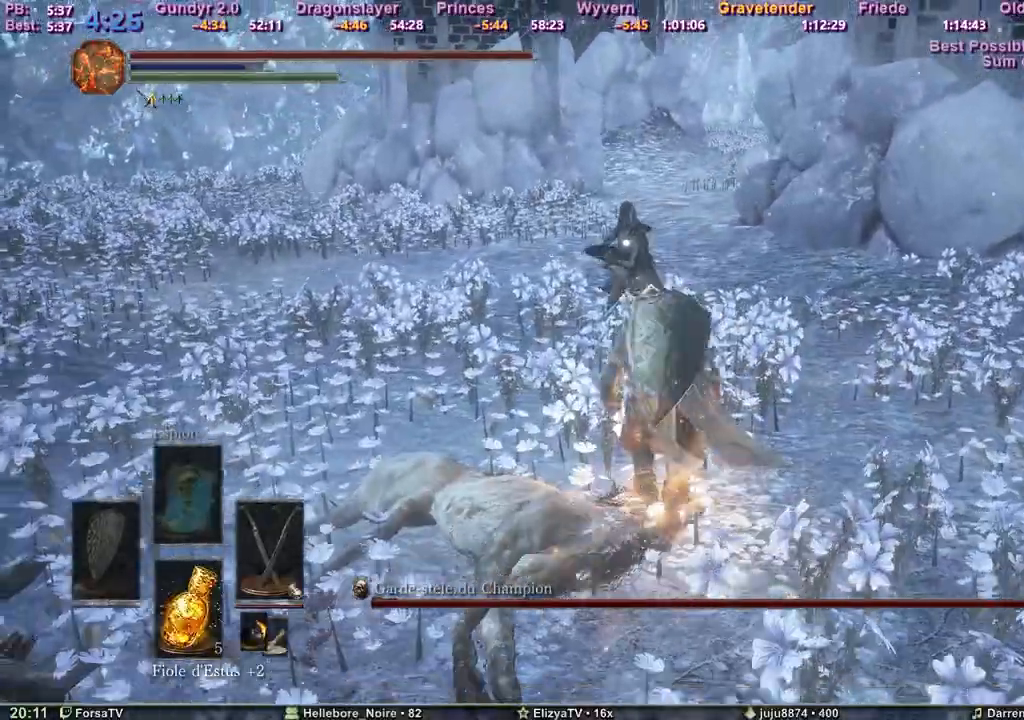
{"keys": ["z"], "events": []}
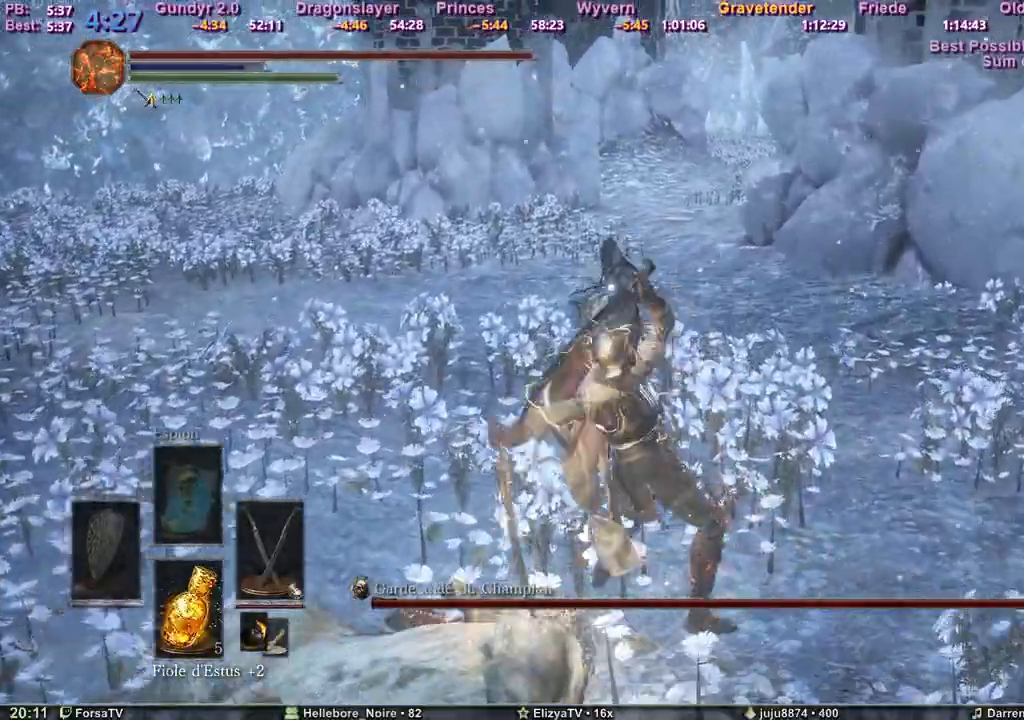
{"keys": ["d", "space", "z"], "events": [[450, "d", "down"], [450, "space", "down"]]}
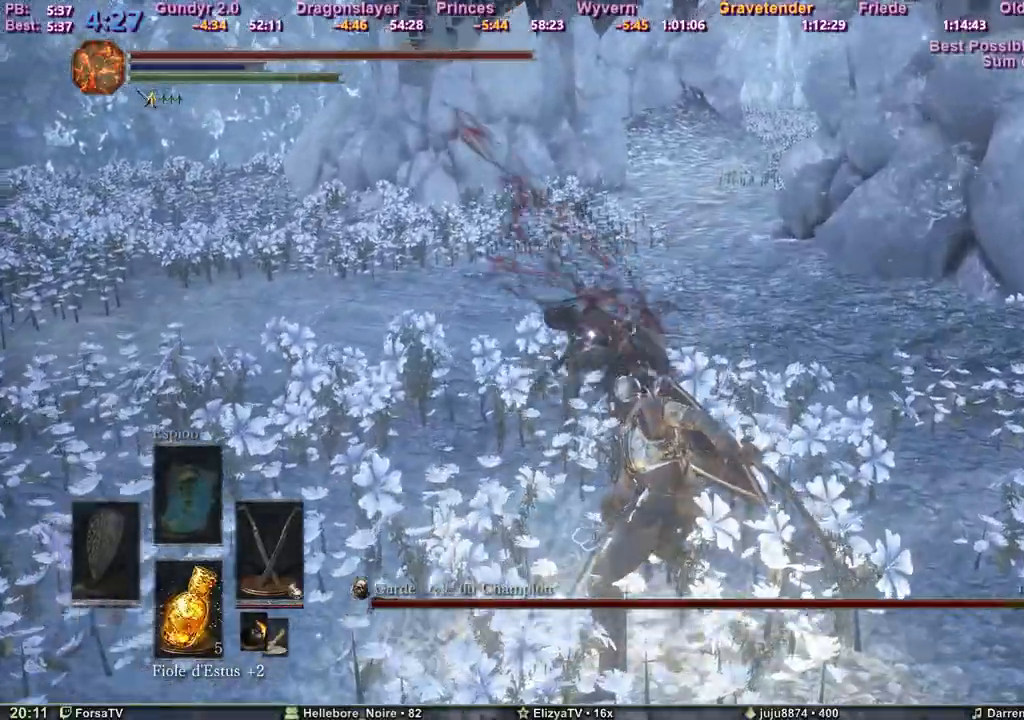
{"keys": ["d", "s"], "events": [[50, "space", "up"], [283, "z", "up"], [467, "s", "down"]]}
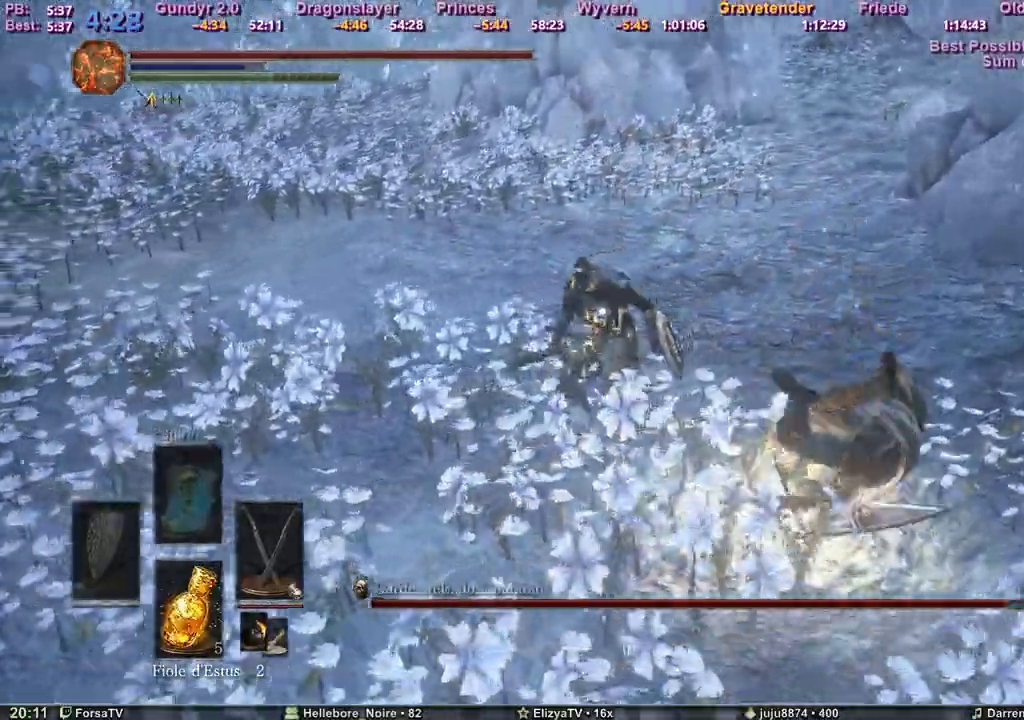
{"keys": ["s"], "events": [[250, "d", "up"]]}
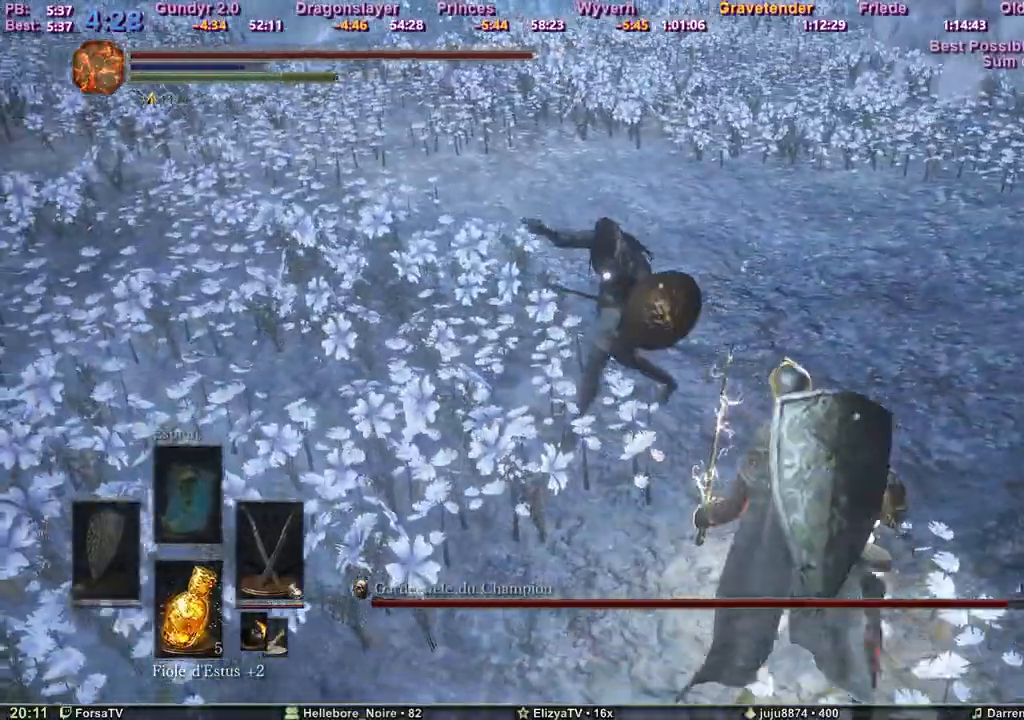
{"keys": ["d", "space", "z"], "events": [[317, "q", "down"], [367, "s", "up"], [417, "d", "down"], [417, "space", "down"], [450, "q", "up"], [450, "z", "down"]]}
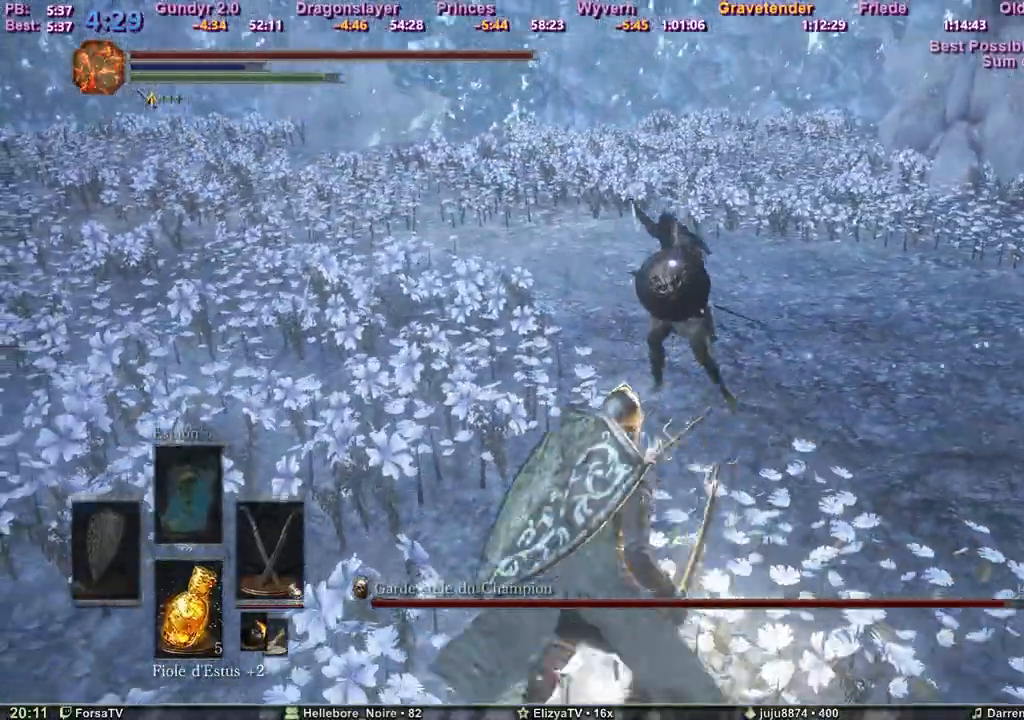
{"keys": ["space", "z"], "events": [[150, "tab", "down"], [183, "d", "up"], [283, "tab", "up"]]}
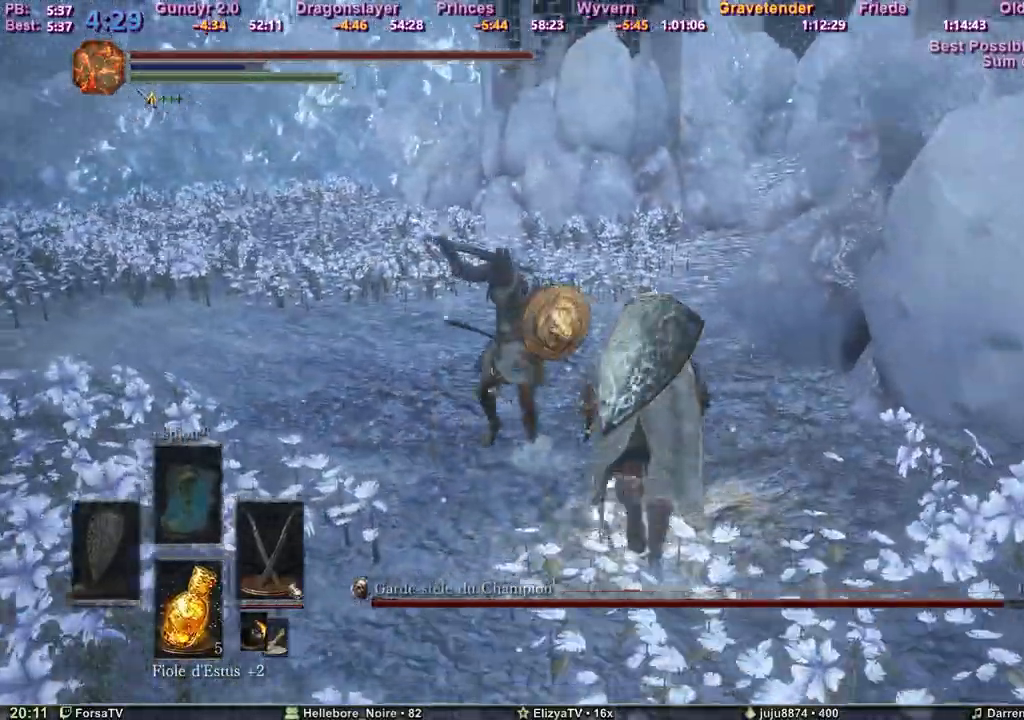
{"keys": ["q", "space", "z"], "events": [[400, "q", "down"]]}
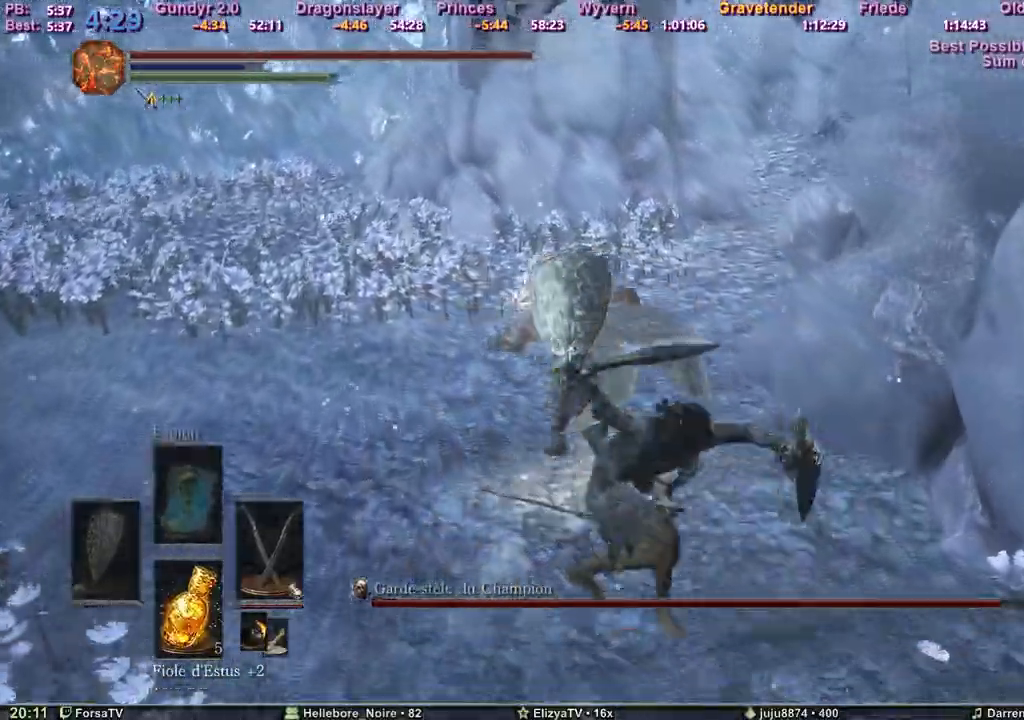
{"keys": ["d"], "events": [[33, "z", "up"], [133, "s", "down"], [167, "space", "up"], [217, "d", "down"], [217, "q", "up"], [317, "s", "up"], [417, "tab", "down"], [500, "tab", "up"]]}
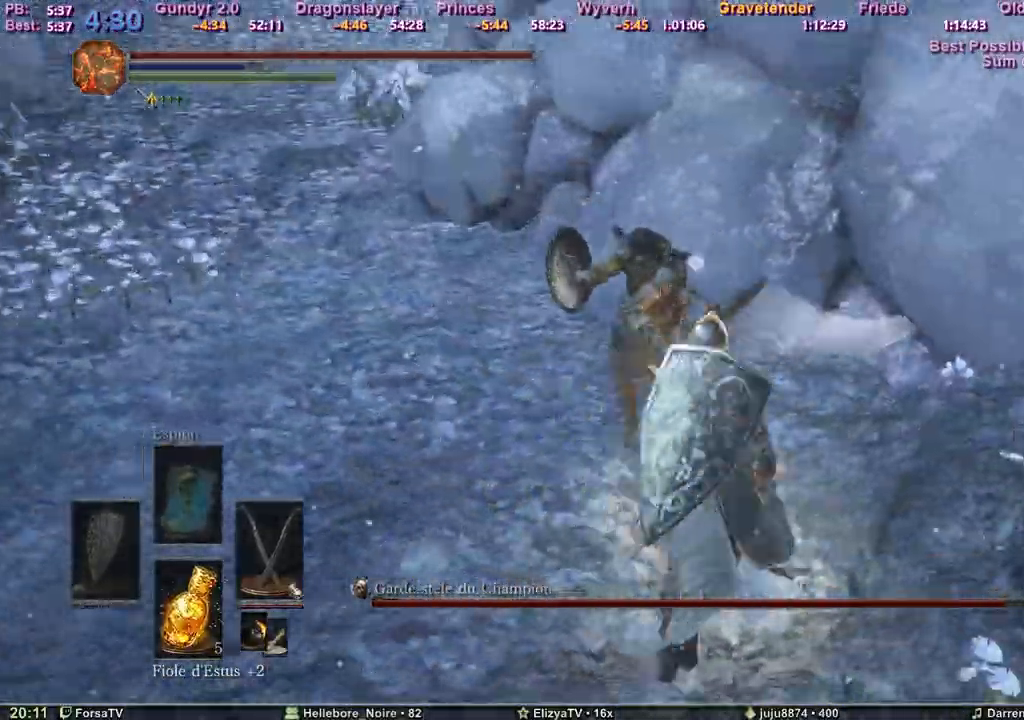
{"keys": ["q", "z"], "events": [[50, "z", "down"], [333, "d", "up"], [333, "q", "down"]]}
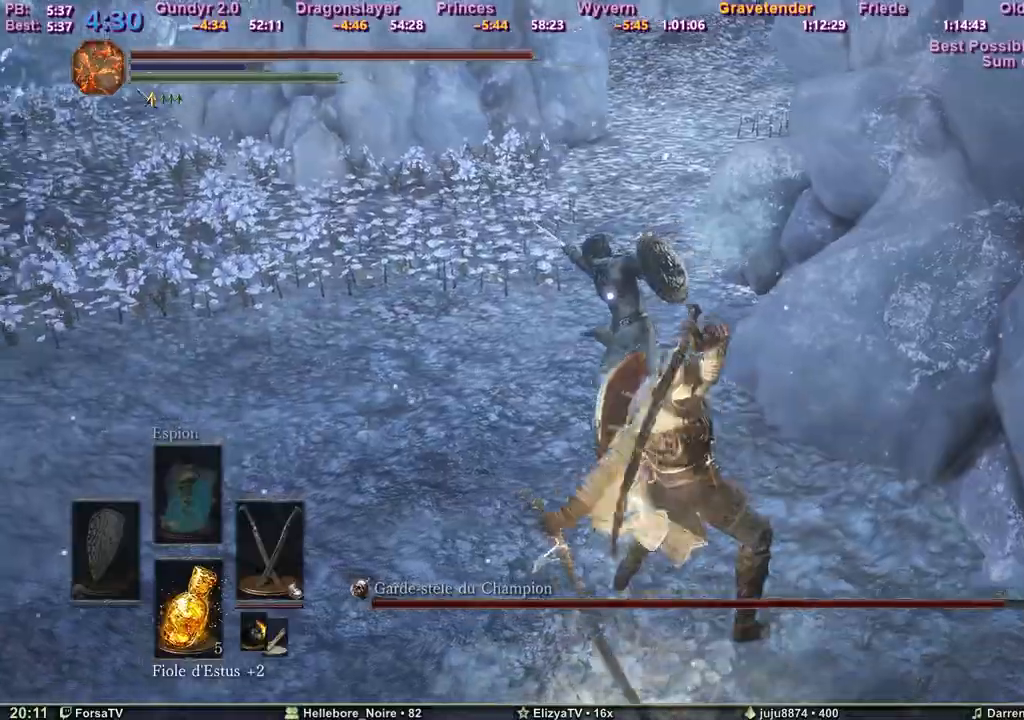
{"keys": [], "events": [[67, "q", "up"], [300, "z", "up"]]}
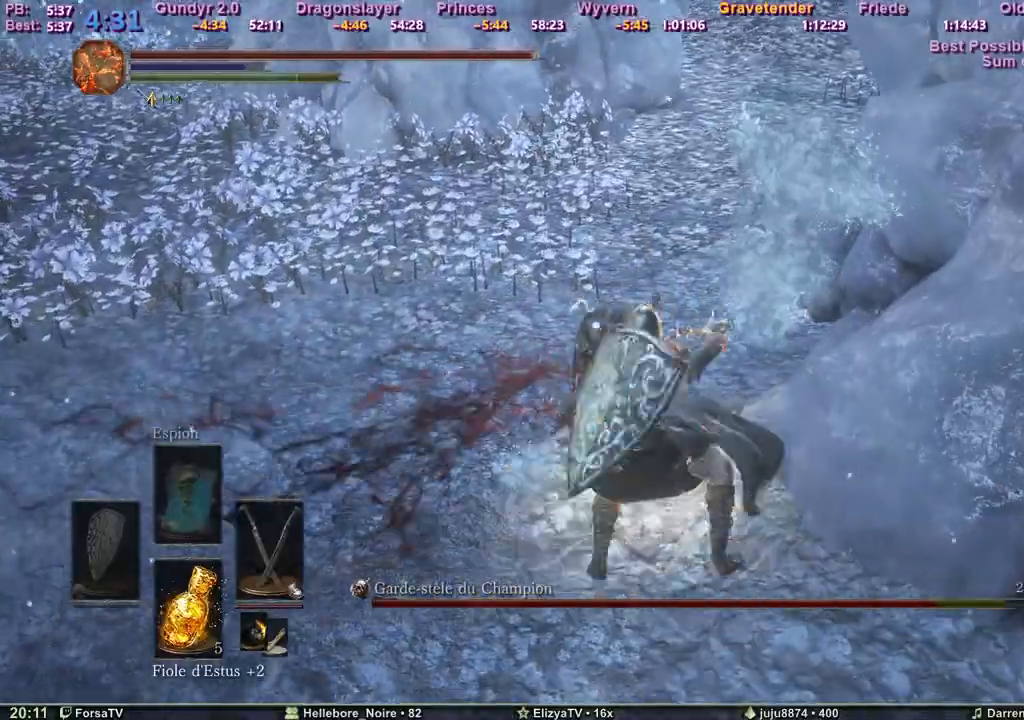
{"keys": [], "events": []}
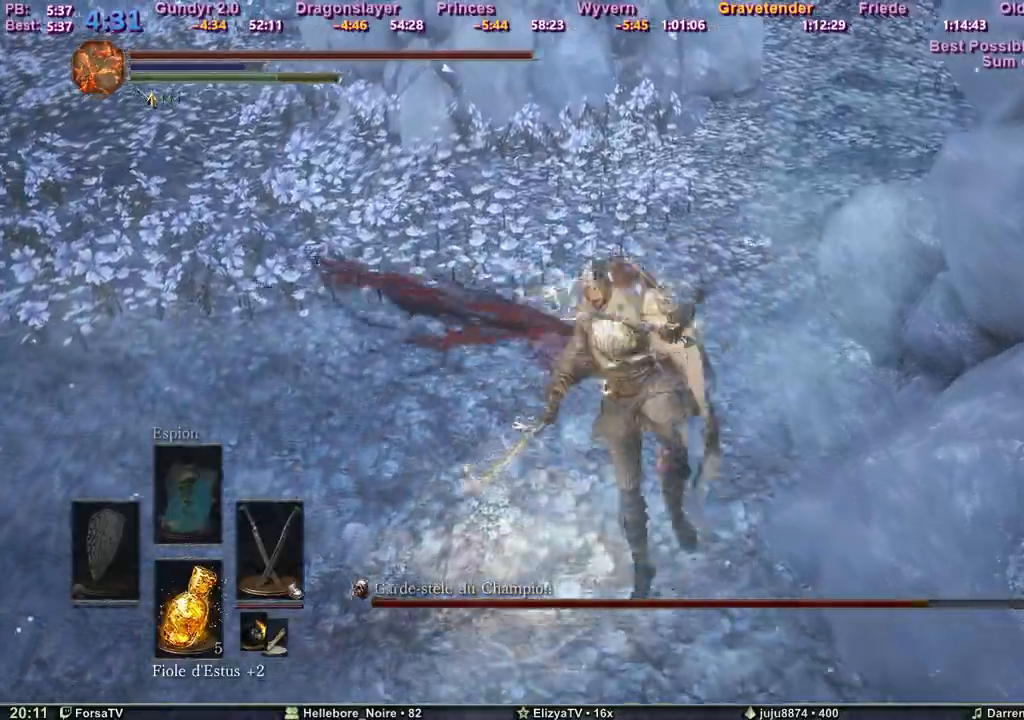
{"keys": [], "events": []}
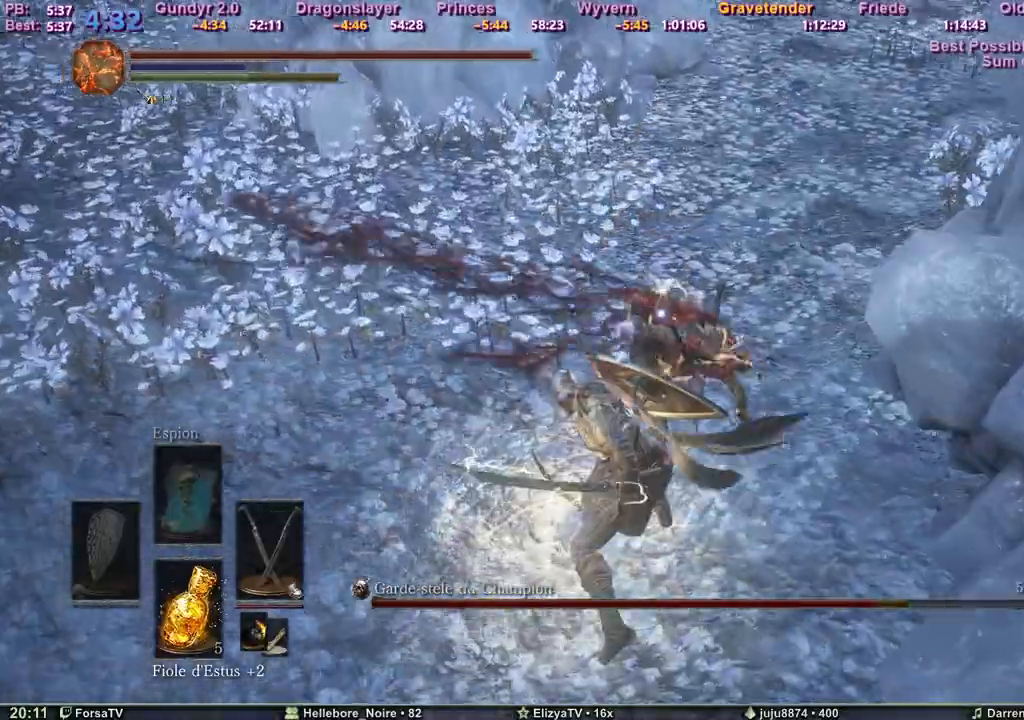
{"keys": [], "events": []}
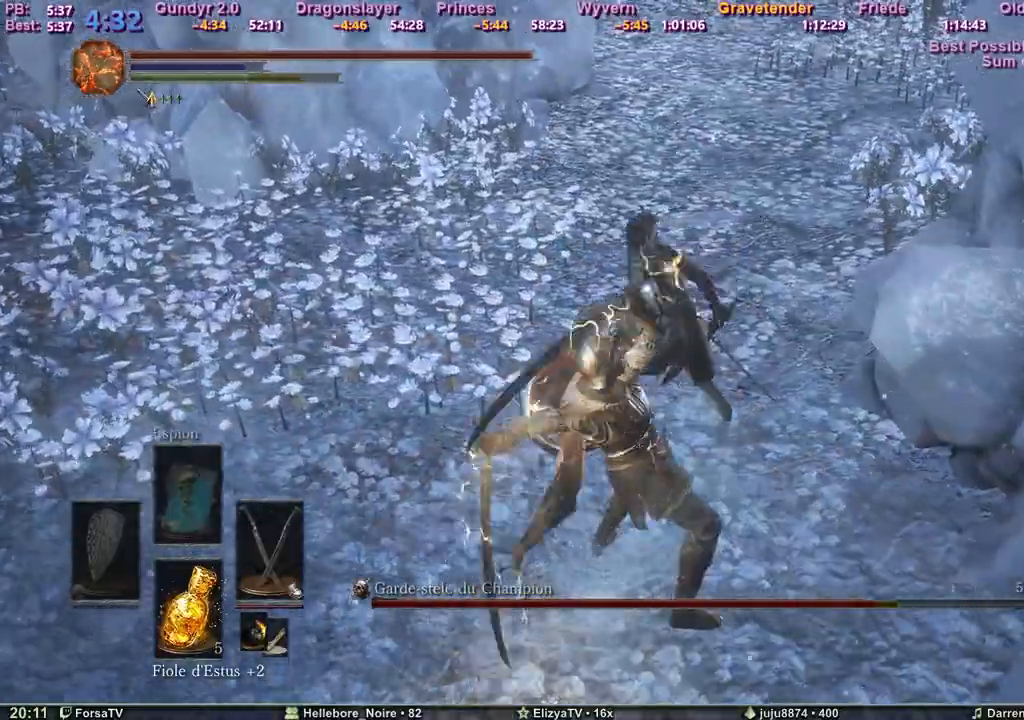
{"keys": [], "events": []}
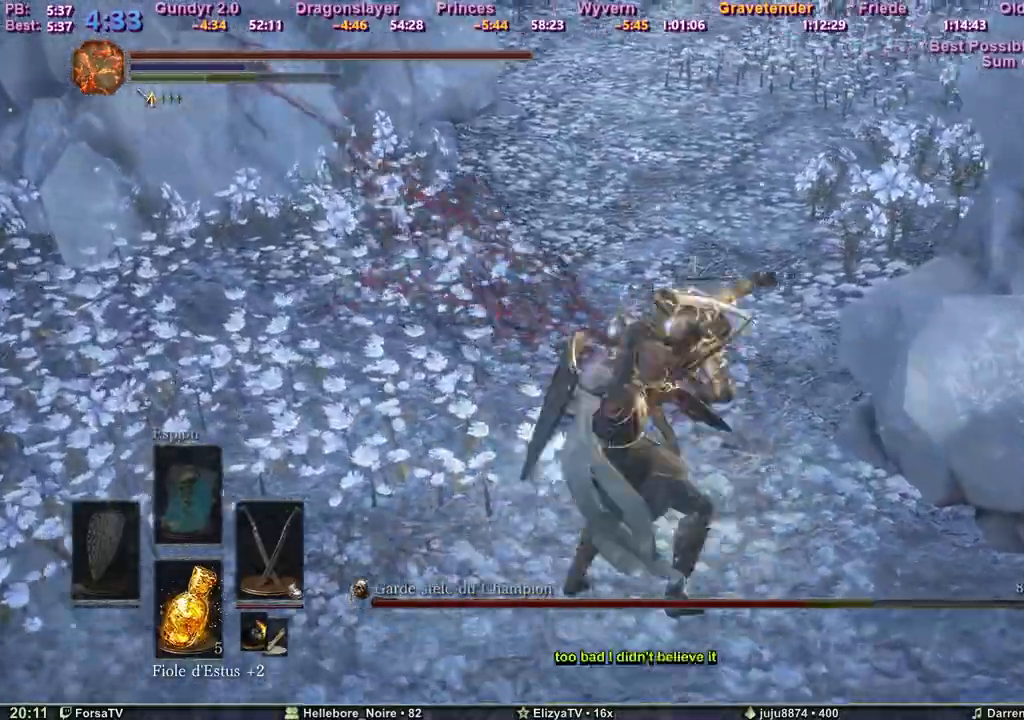
{"keys": [], "events": []}
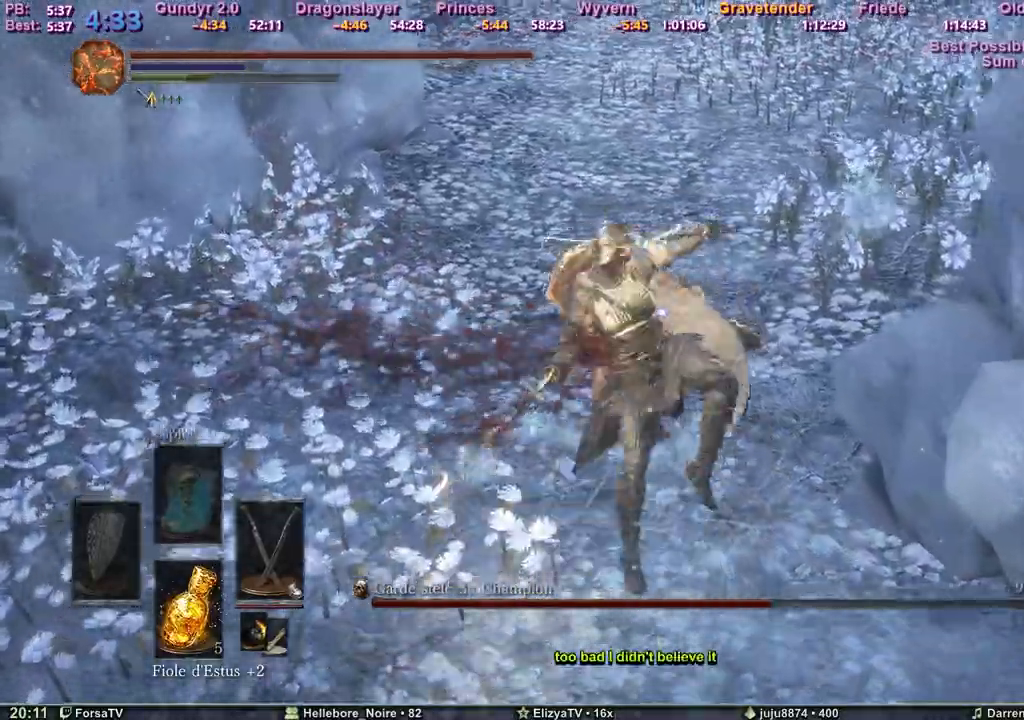
{"keys": [], "events": []}
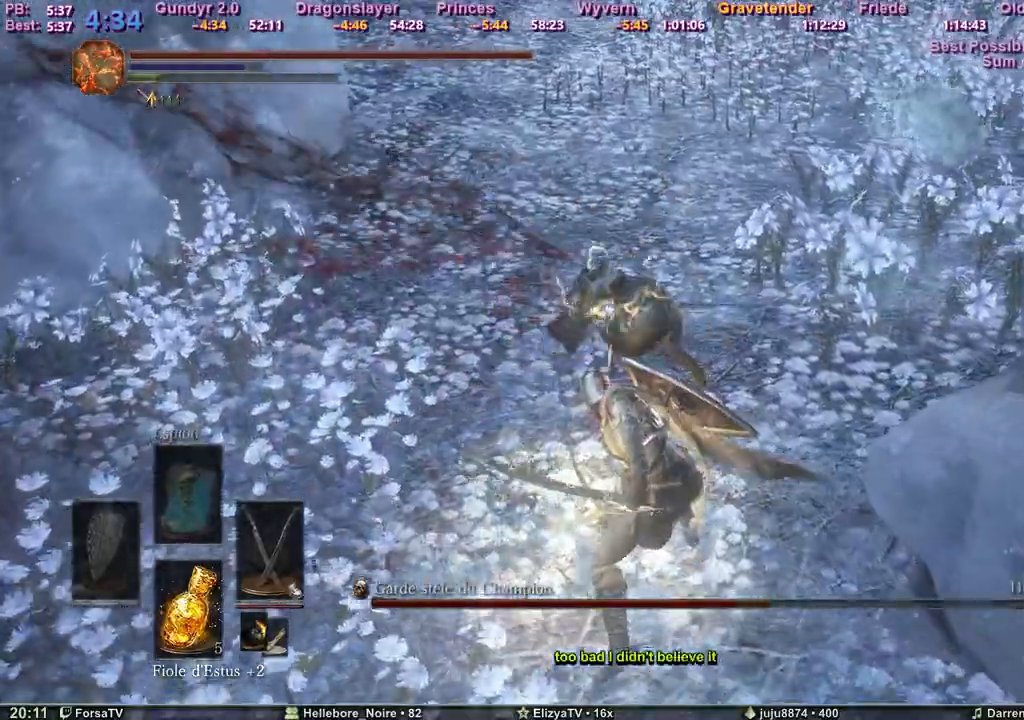
{"keys": [], "events": []}
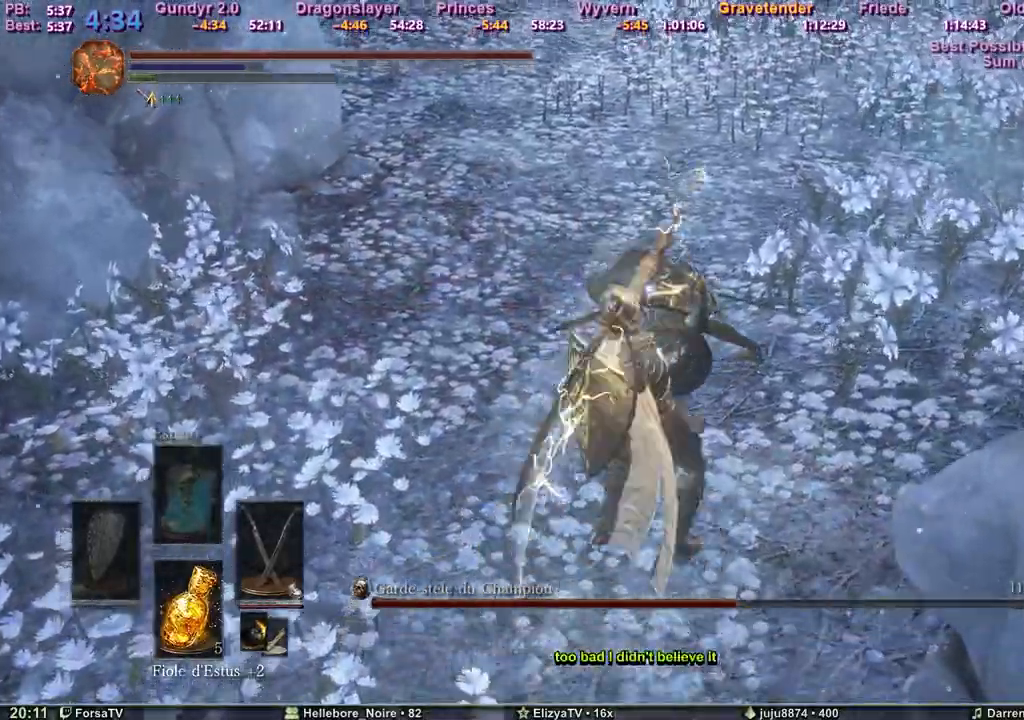
{"keys": ["q", "s"], "events": [[150, "q", "down"], [333, "s", "down"]]}
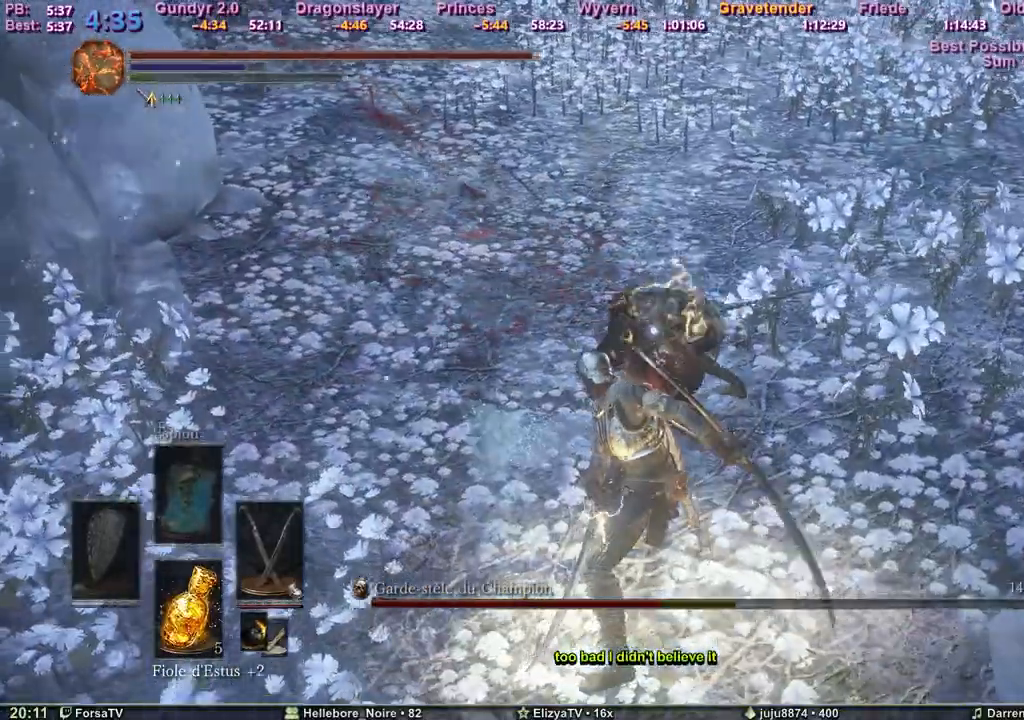
{"keys": ["s"], "events": [[250, "q", "up"]]}
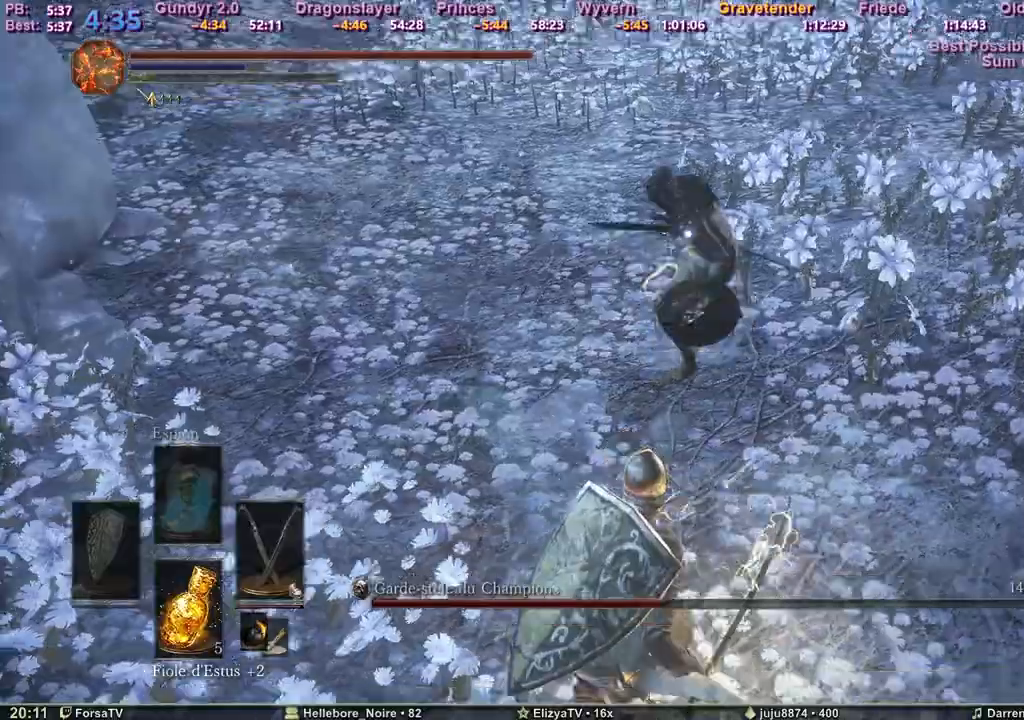
{"keys": ["q"], "events": [[167, "q", "down"], [317, "s", "up"]]}
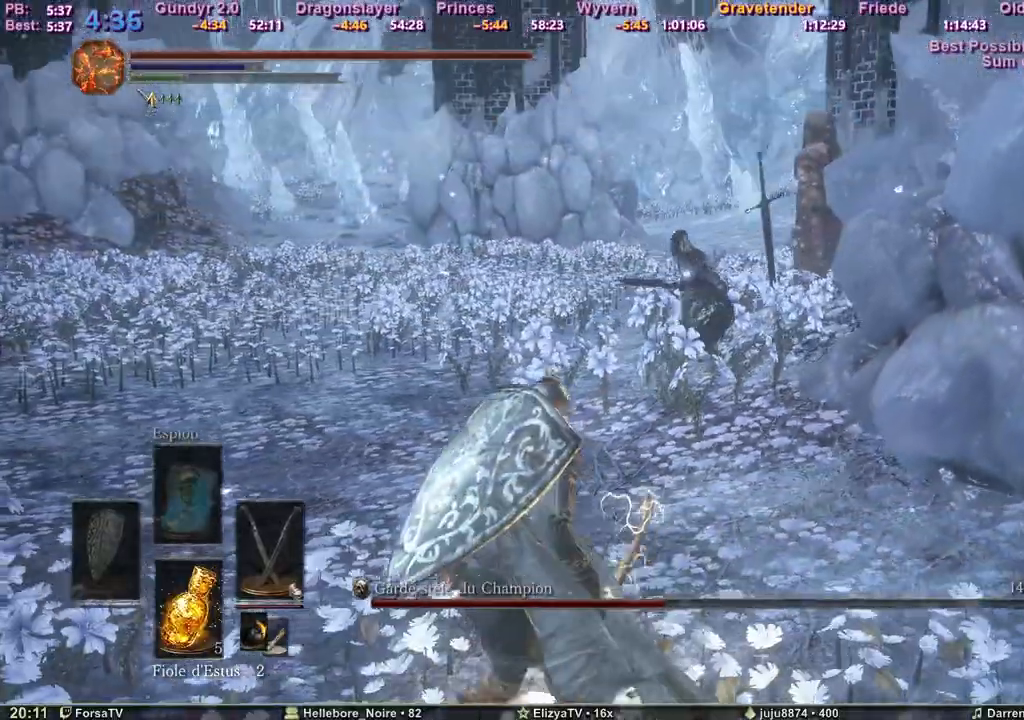
{"keys": ["d", "z"], "events": [[50, "z", "down"], [100, "q", "up"], [333, "d", "down"]]}